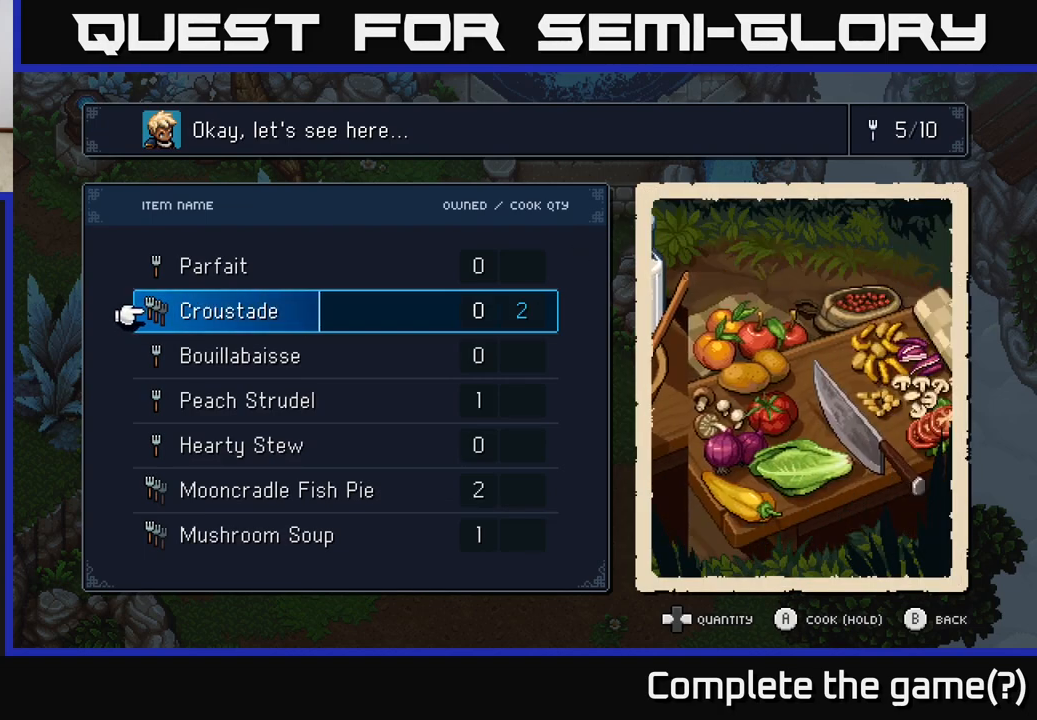
Gameplay with a controller (Xbox layout); each line is a JSON object with the inputs held at the frame after it. "events" lists button and stick changes between this image and that frame as [ms after this image, input, new state], when the widget could be followed in between.
{"buttons": ["A"], "left_stick": "center", "right_stick": "center", "events": []}
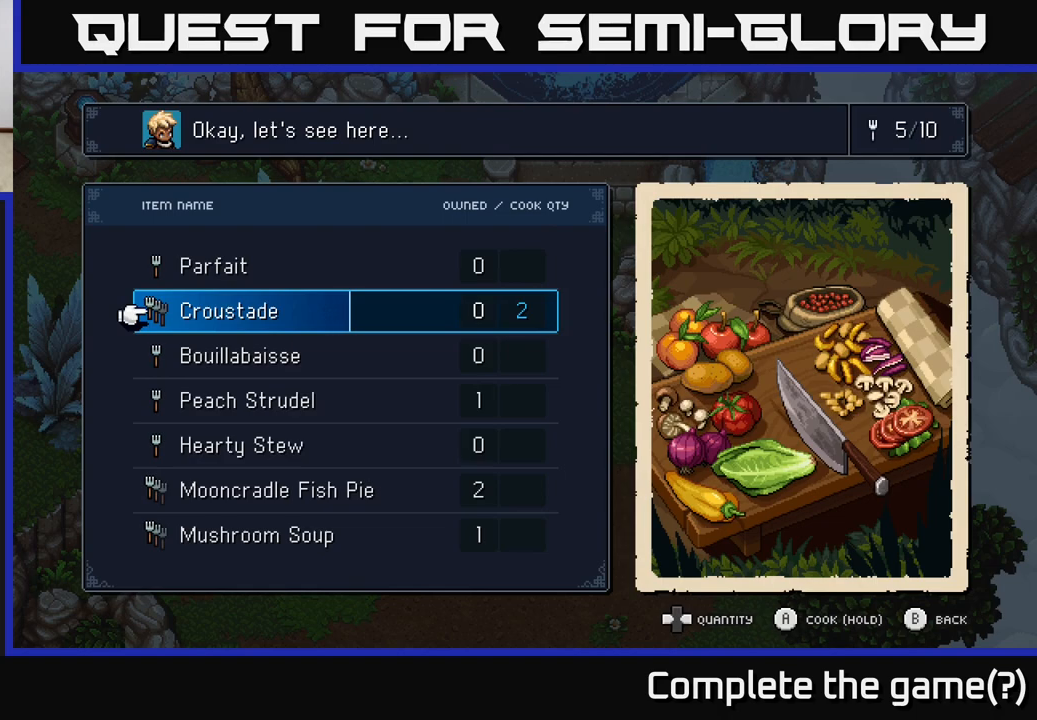
{"buttons": ["A"], "left_stick": "center", "right_stick": "center", "events": []}
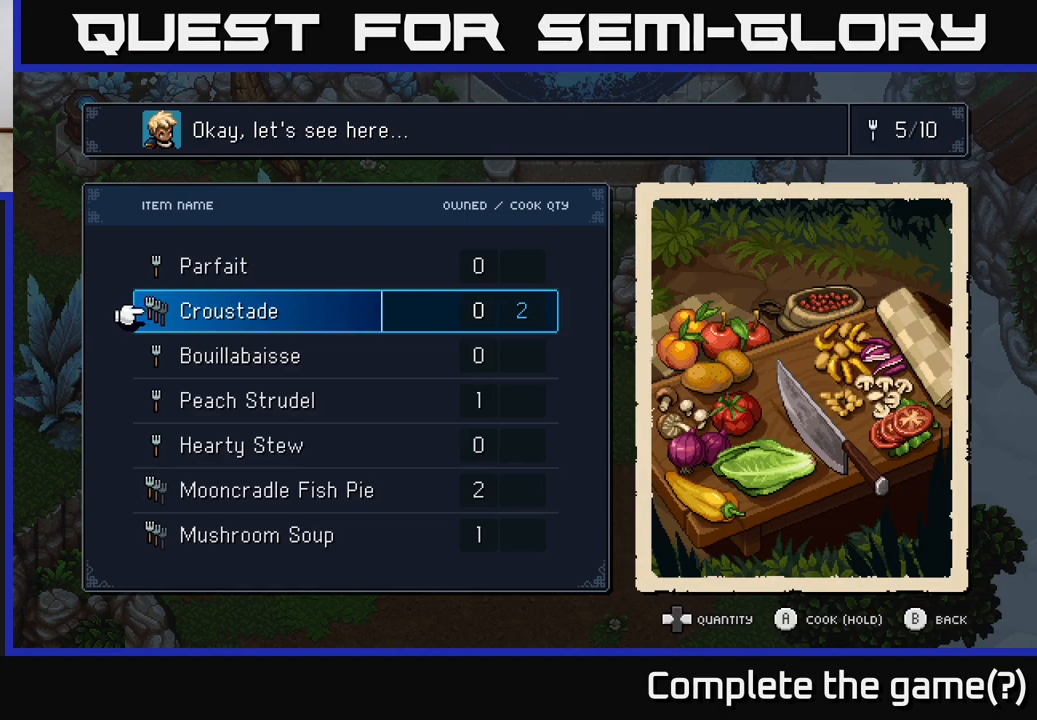
{"buttons": ["A"], "left_stick": "center", "right_stick": "center", "events": []}
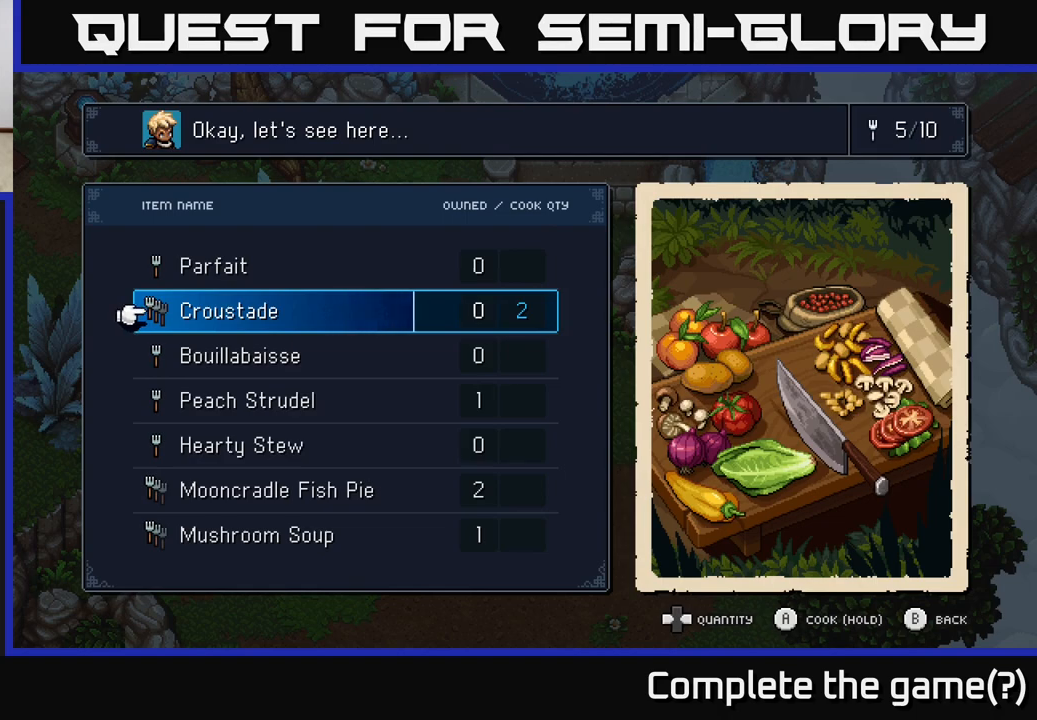
{"buttons": ["A"], "left_stick": "center", "right_stick": "center", "events": []}
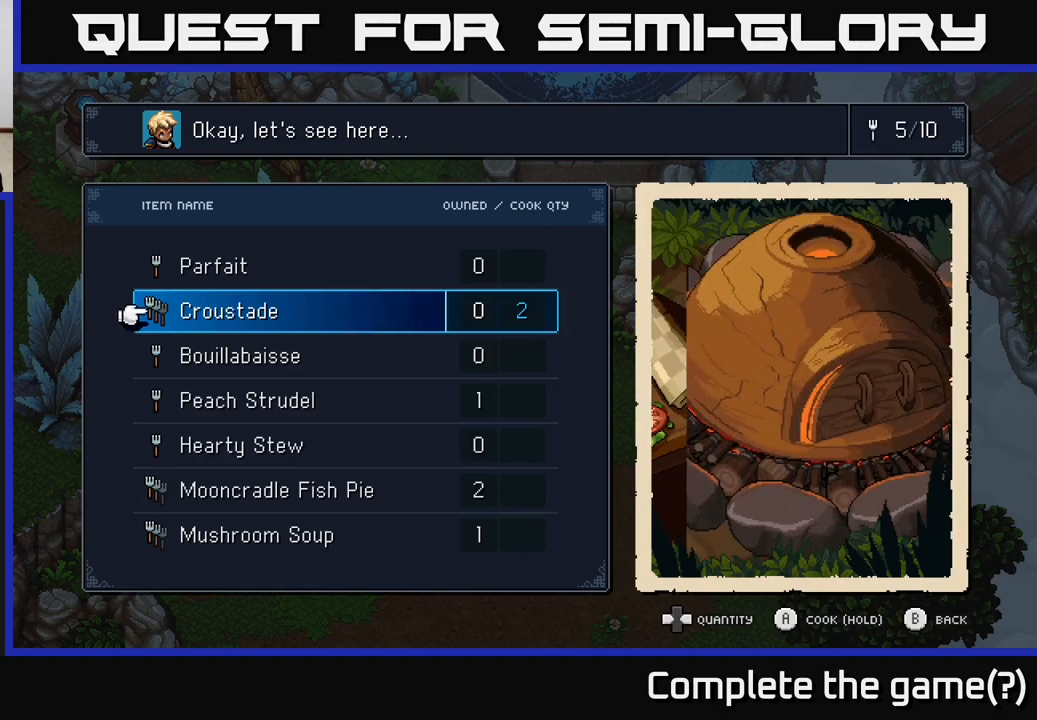
{"buttons": ["A"], "left_stick": "center", "right_stick": "center", "events": []}
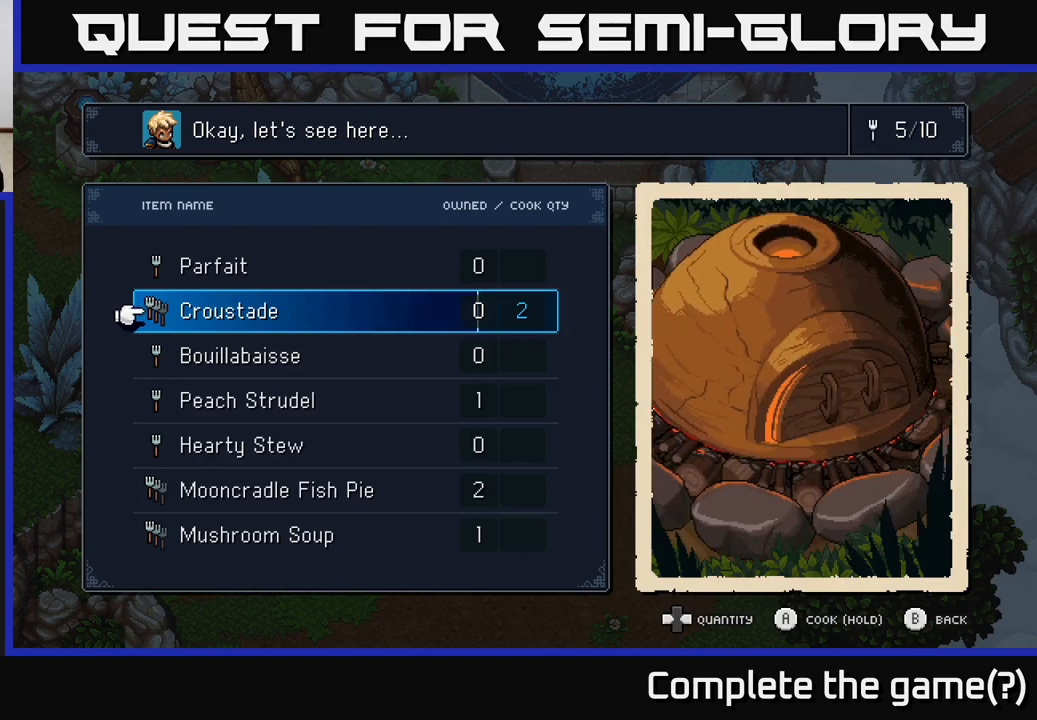
{"buttons": ["A"], "left_stick": "center", "right_stick": "center", "events": []}
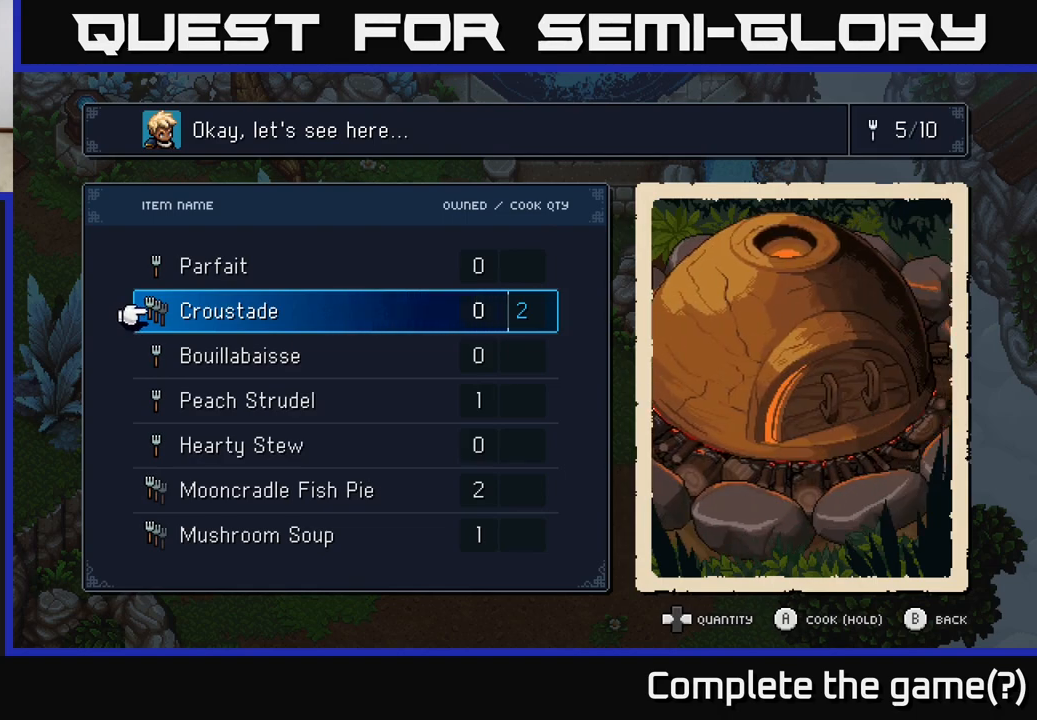
{"buttons": ["A"], "left_stick": "center", "right_stick": "center", "events": []}
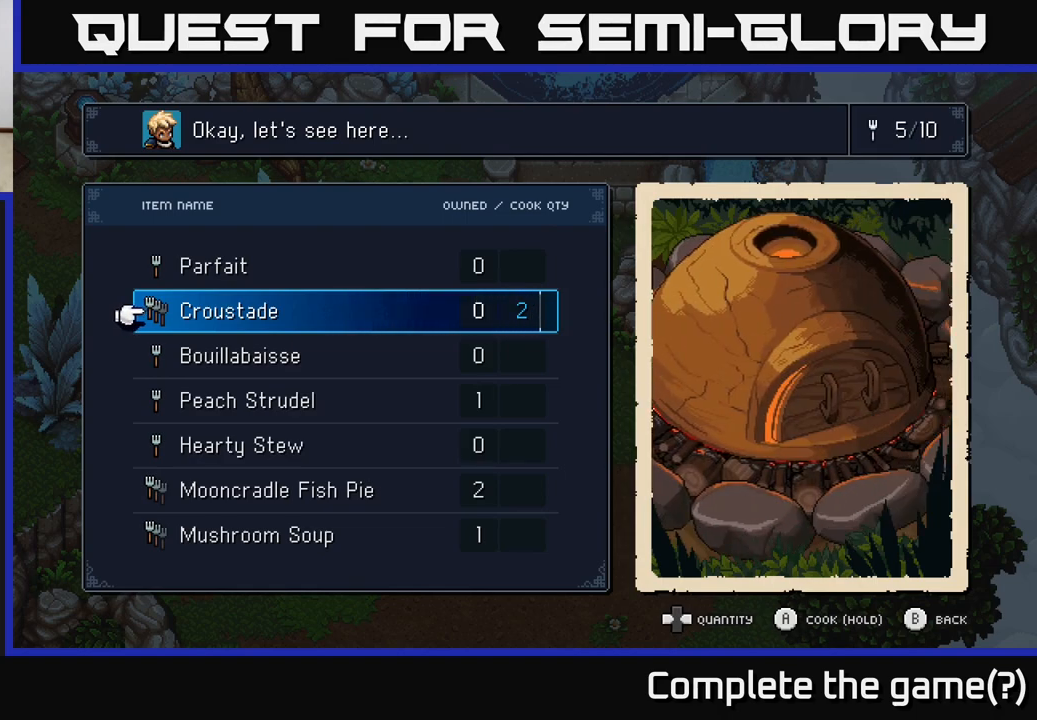
{"buttons": ["A"], "left_stick": "center", "right_stick": "center", "events": []}
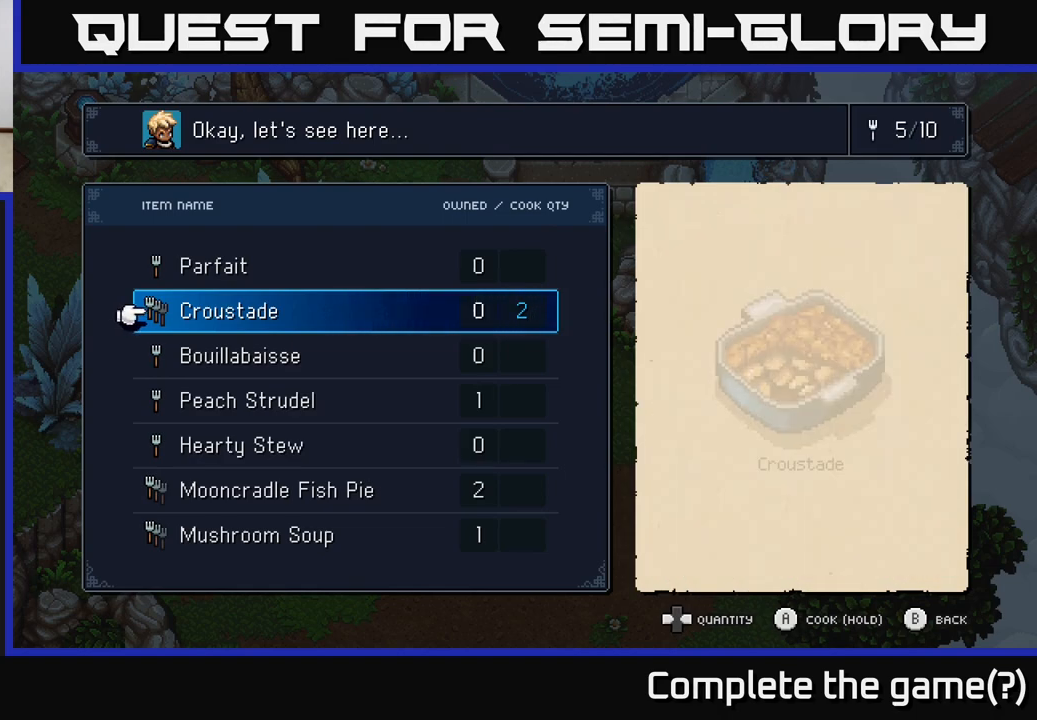
{"buttons": ["A"], "left_stick": "center", "right_stick": "center", "events": []}
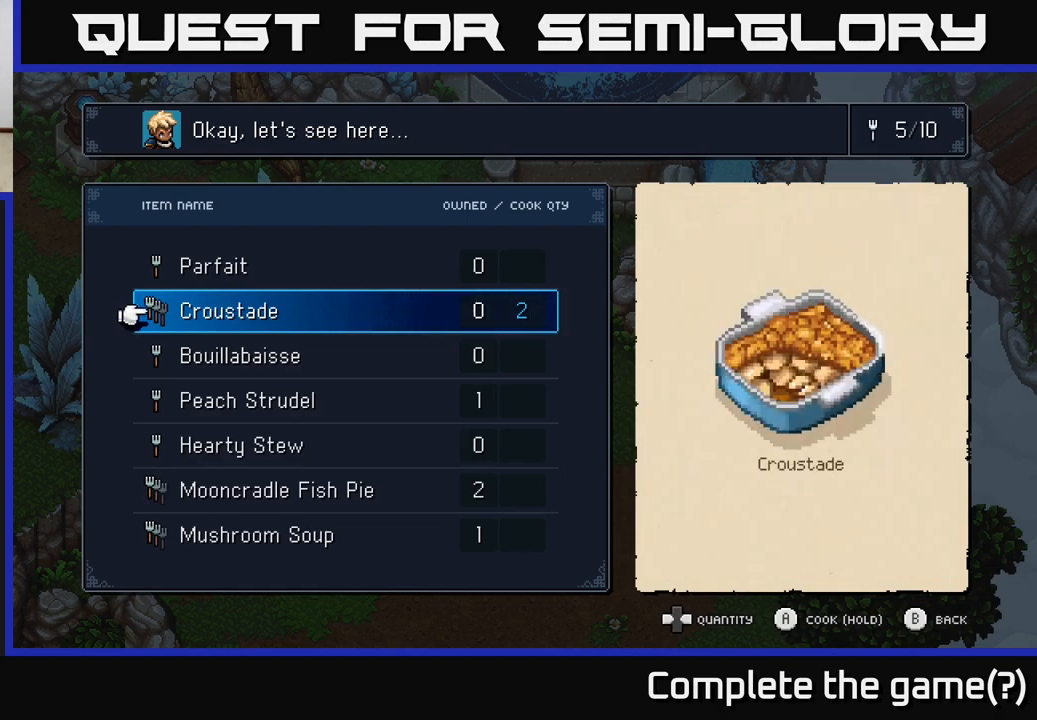
{"buttons": [], "left_stick": "center", "right_stick": "center", "events": [[200, "A", "up"]]}
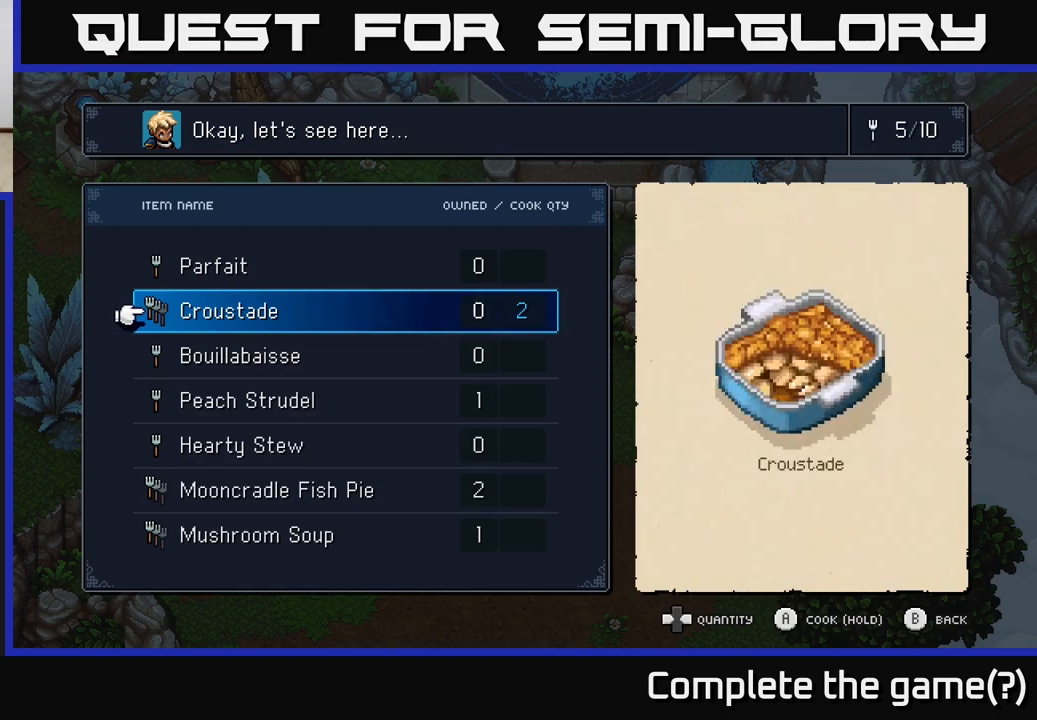
{"buttons": [], "left_stick": "center", "right_stick": "center", "events": []}
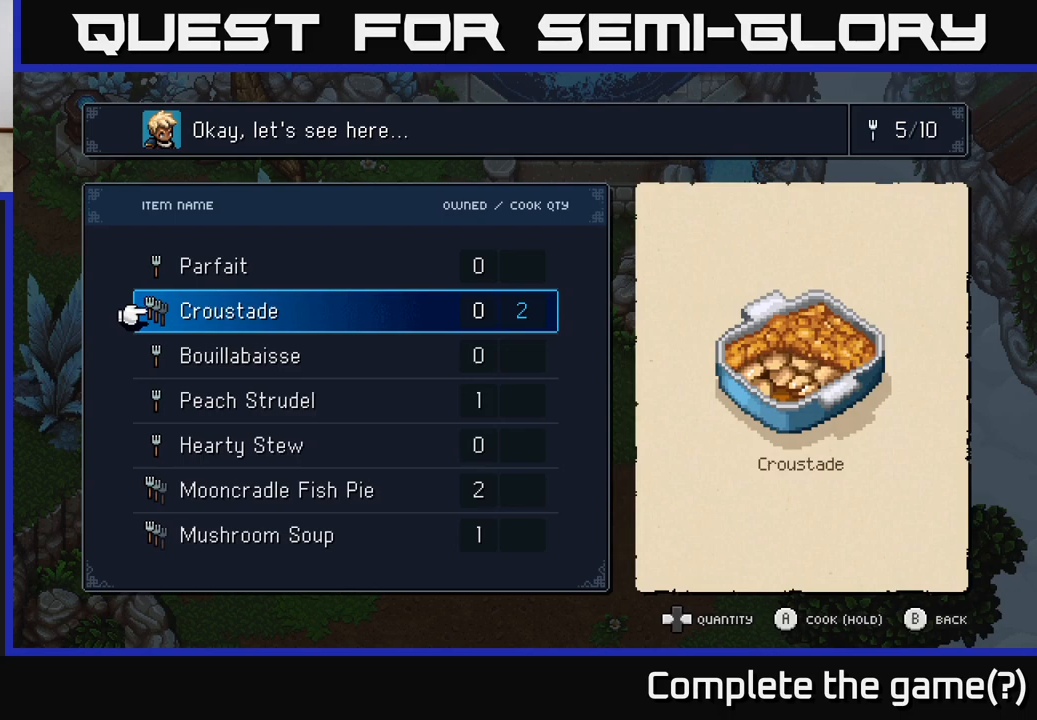
{"buttons": [], "left_stick": "center", "right_stick": "center", "events": []}
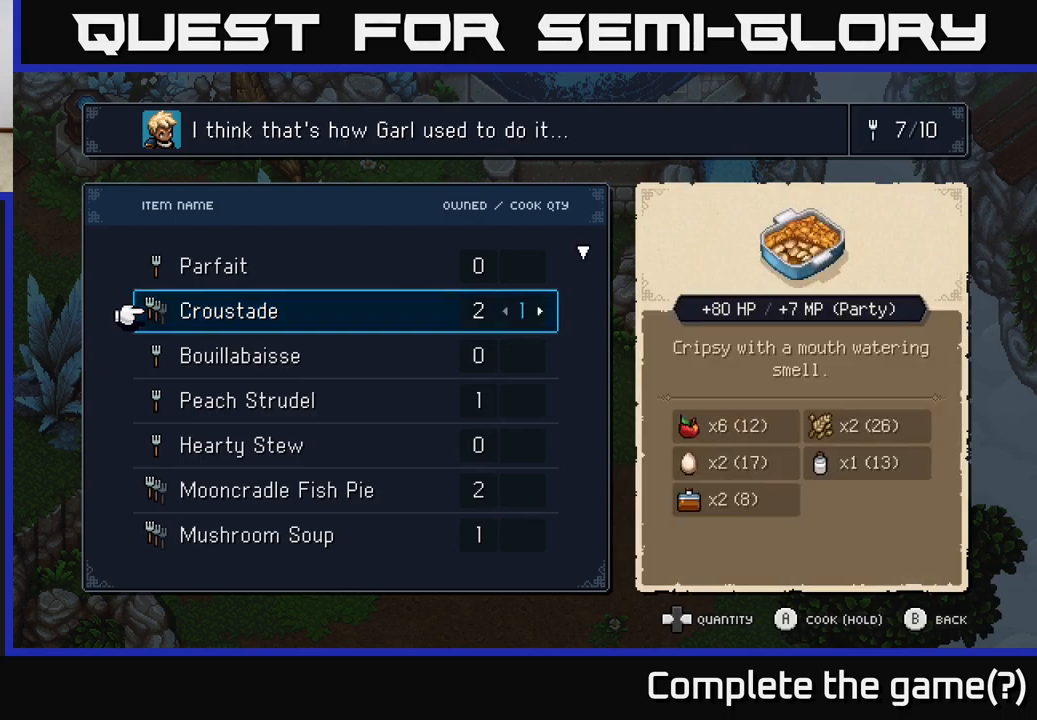
{"buttons": [], "left_stick": "center", "right_stick": "center", "events": []}
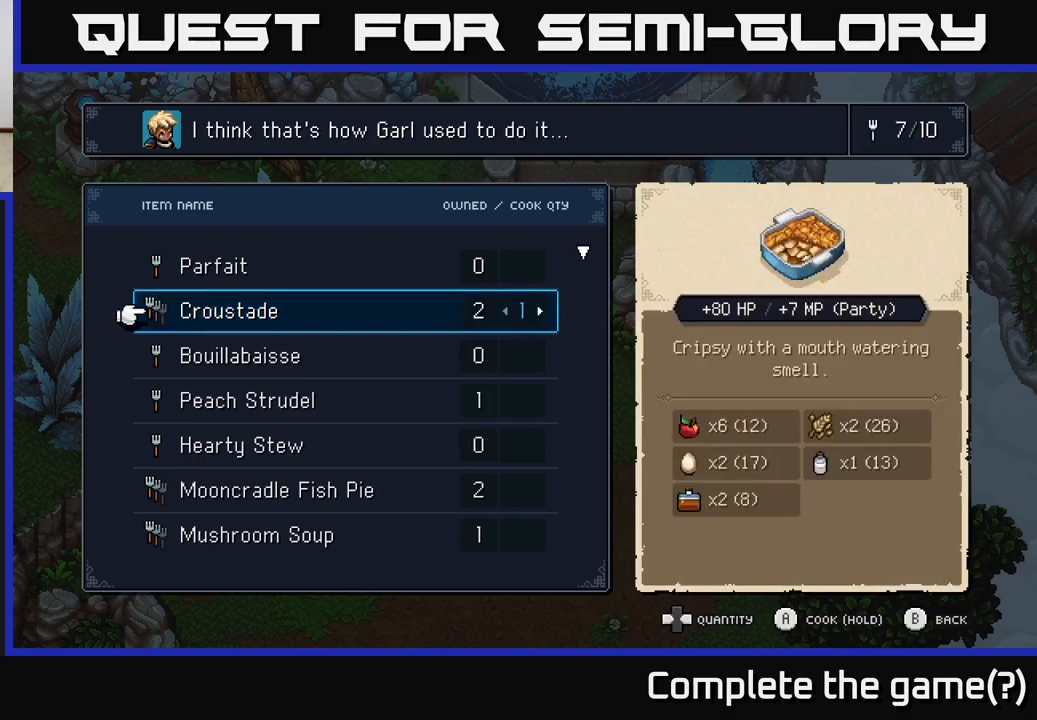
{"buttons": [], "left_stick": "center", "right_stick": "center", "events": []}
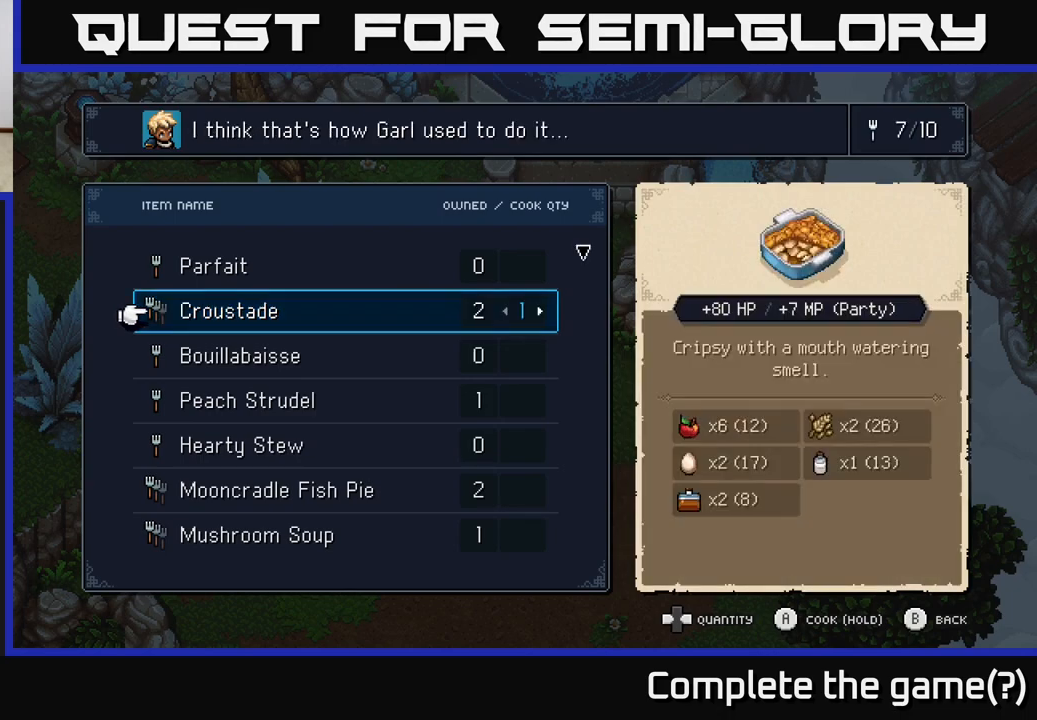
{"buttons": [], "left_stick": "center", "right_stick": "center", "events": [[100, "DPAD_DOWN", "down"], [183, "DPAD_DOWN", "up"], [367, "DPAD_UP", "down"], [467, "DPAD_UP", "up"]]}
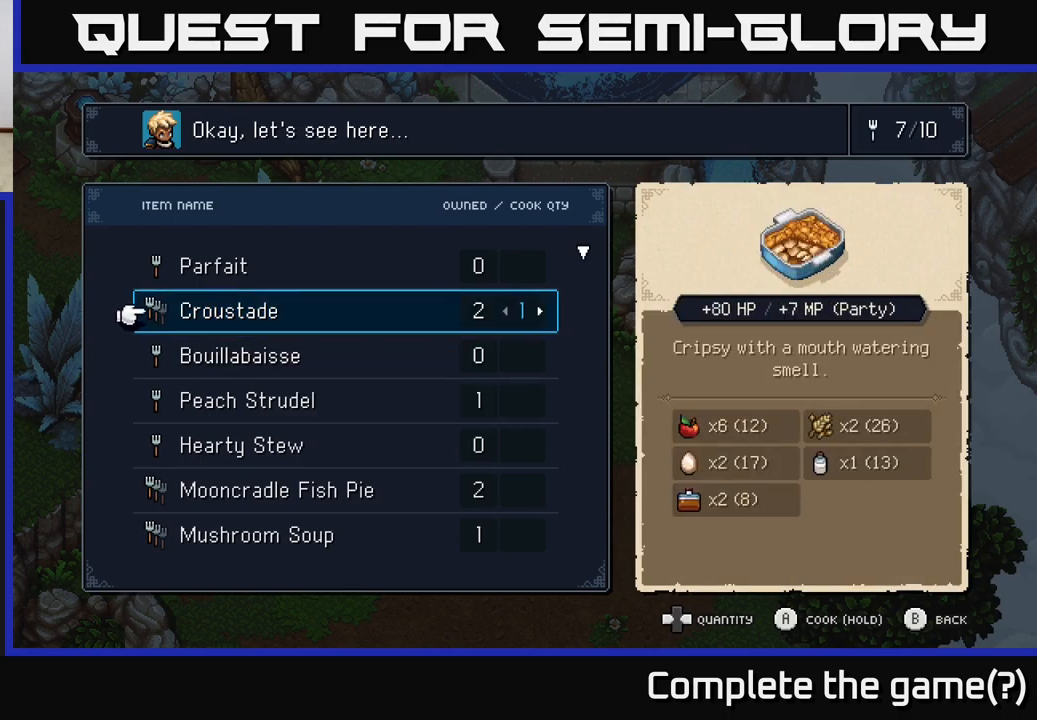
{"buttons": [], "left_stick": "center", "right_stick": "center", "events": [[50, "DPAD_UP", "down"], [167, "DPAD_UP", "up"]]}
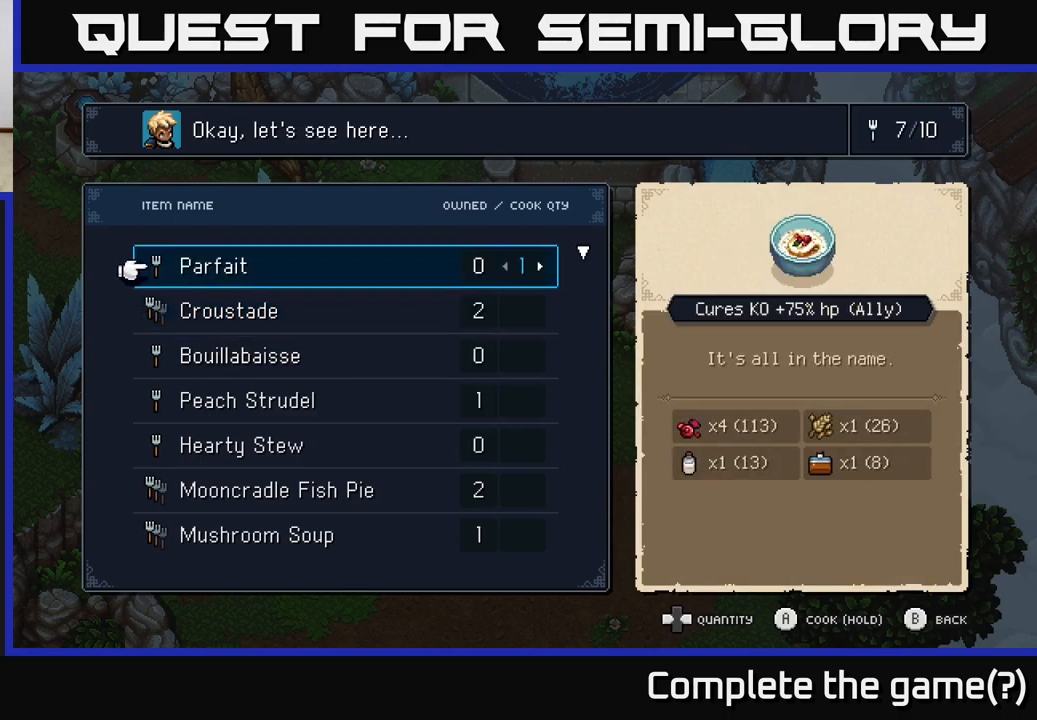
{"buttons": [], "left_stick": "center", "right_stick": "center", "events": []}
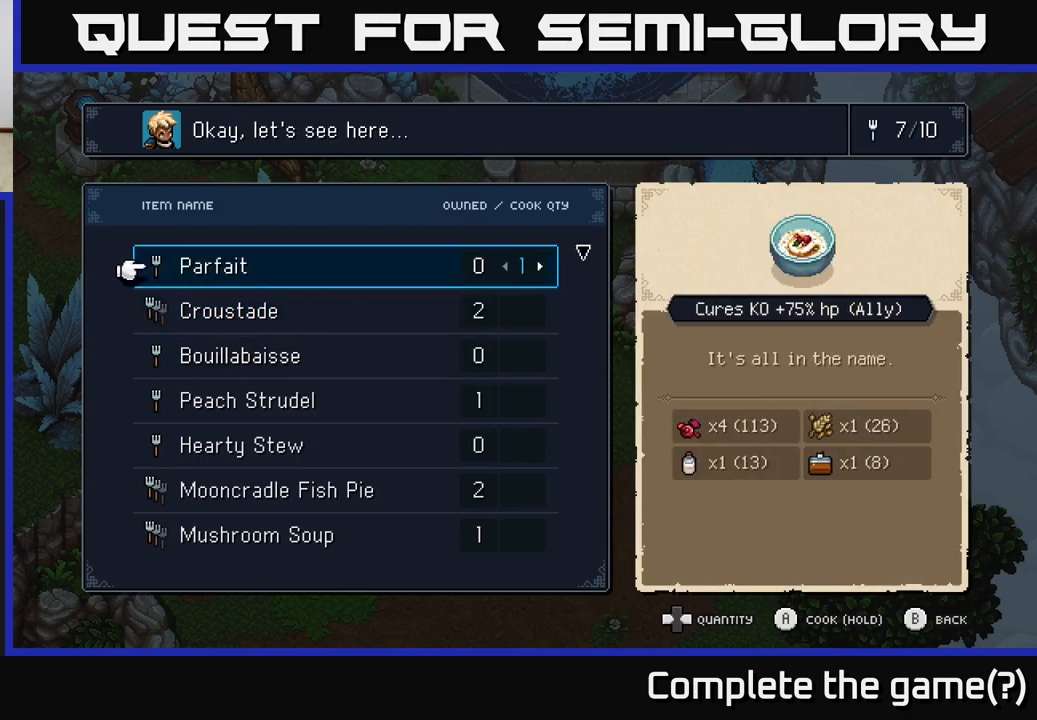
{"buttons": [], "left_stick": "center", "right_stick": "center", "events": []}
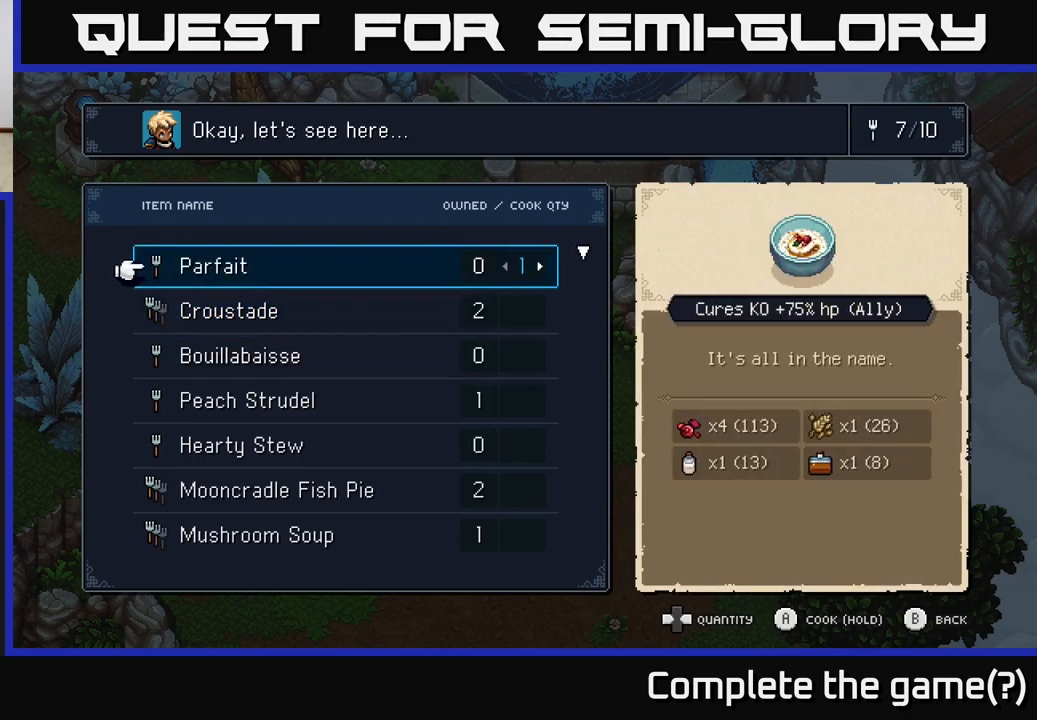
{"buttons": [], "left_stick": "center", "right_stick": "center", "events": []}
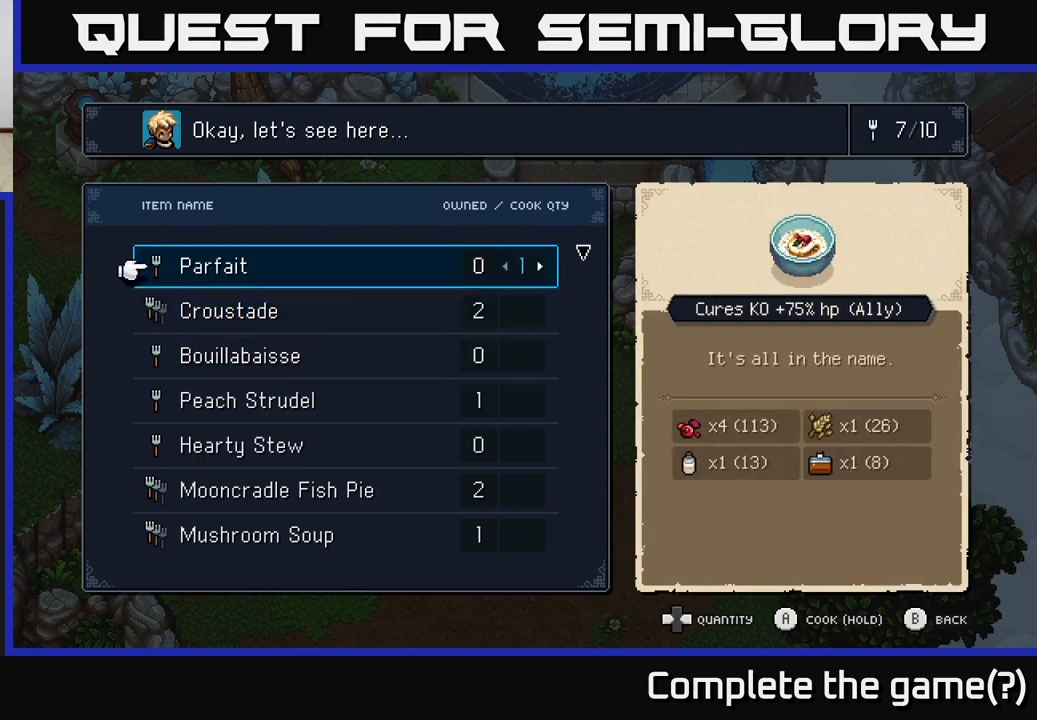
{"buttons": [], "left_stick": "center", "right_stick": "center", "events": []}
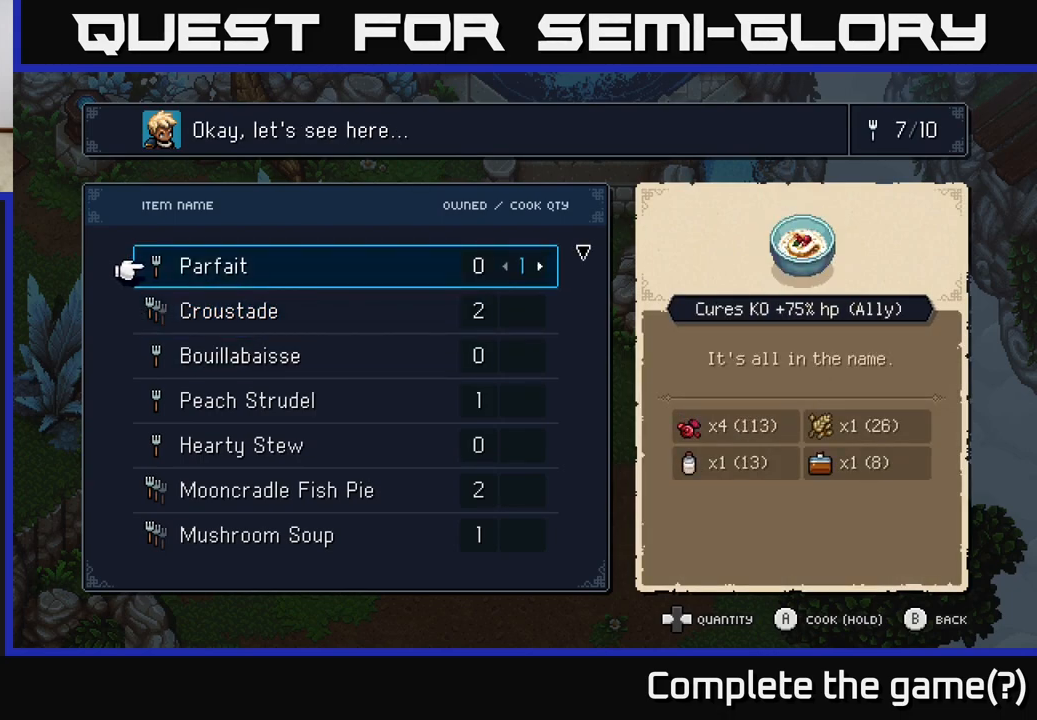
{"buttons": [], "left_stick": "center", "right_stick": "center", "events": [[267, "DPAD_DOWN", "down"], [383, "DPAD_DOWN", "up"]]}
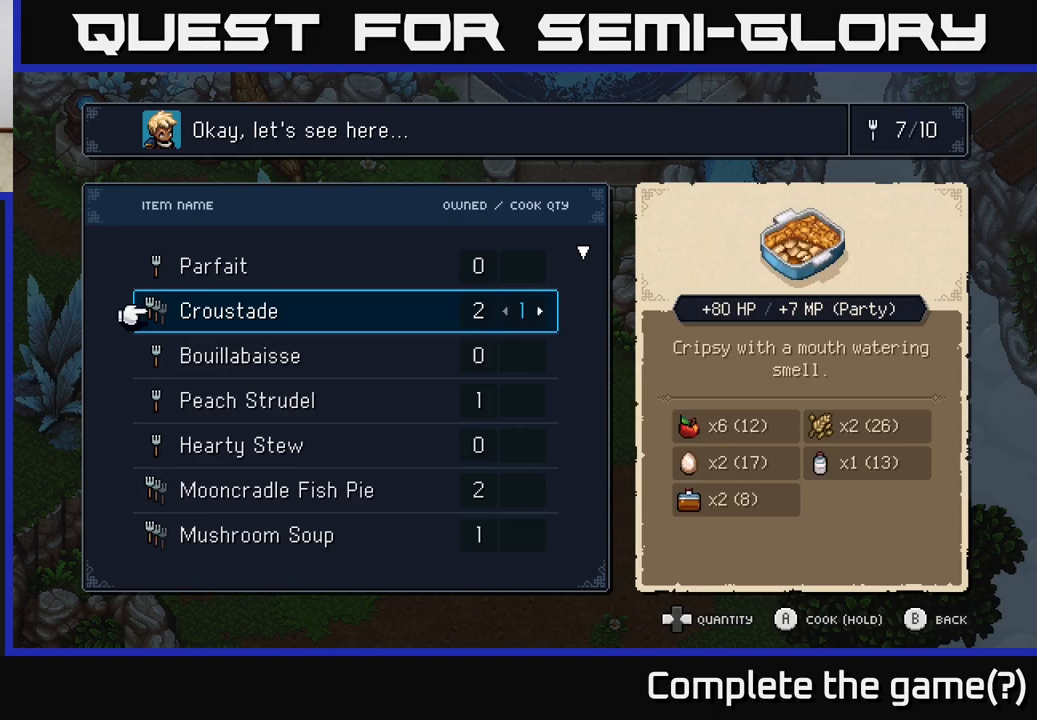
{"buttons": [], "left_stick": "center", "right_stick": "center", "events": [[67, "DPAD_UP", "down"], [217, "DPAD_UP", "up"]]}